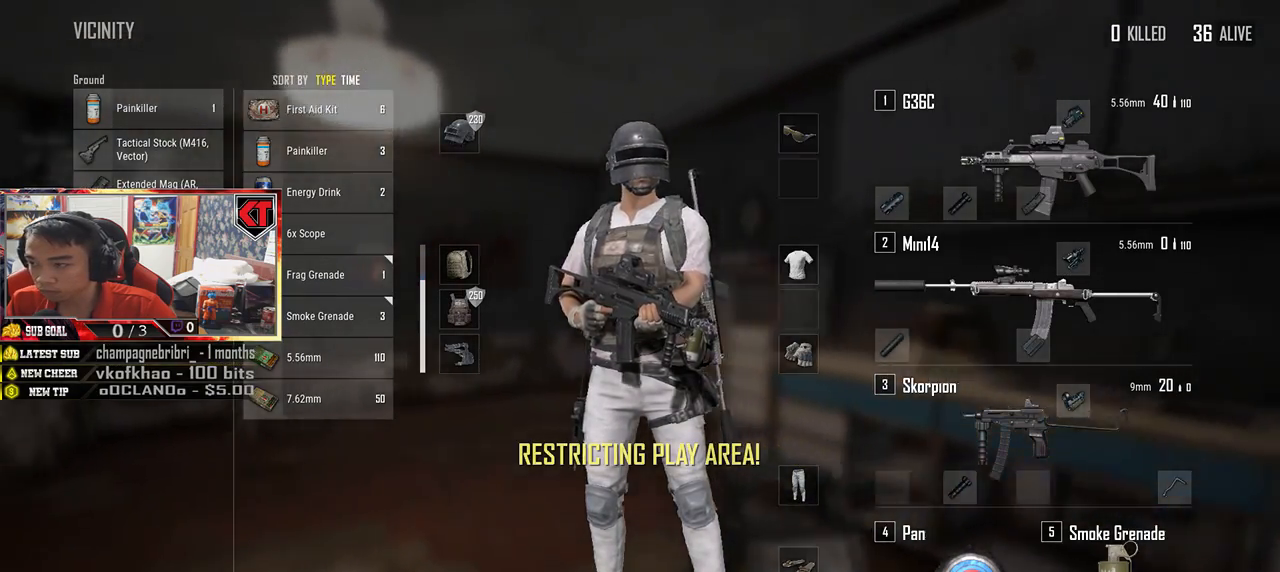
Gameplay with keyboard and mouse; each line is a JSON object with the keys and mouse buttons held at the frame after it. "events" lists presses ("down") and releases ("up") of "a", "c", "ctrl", "d", "e", "f", "q", "r", "s", "shift", "space", "tab", "v", "w", "x", "z", "mouse_left", "mouse_wheel", "mouse_right", "mouse_mb4" and "mouse_mb5" between this image and that frame as [ms after this image, input, new state], when the widget could be followed in between. "mouse_left", "mouse_wheel", "mouse_right", "mouse_mb4", "mouse_mb5" = the "left", "wheel", "right", "mb4", "mb5" buttons of the "mouse" list. No other keys are recorded. "wheel" means that the mouse wheel is clicked or scrolled. Mouse movement is not recorded.
{"keys": ["a"], "mouse": [], "events": [[67, "mouse_left", "up"], [83, "a", "up"], [100, "d", "down"], [350, "mouse_left", "down"], [450, "mouse_left", "up"], [483, "d", "up"], [500, "a", "down"]]}
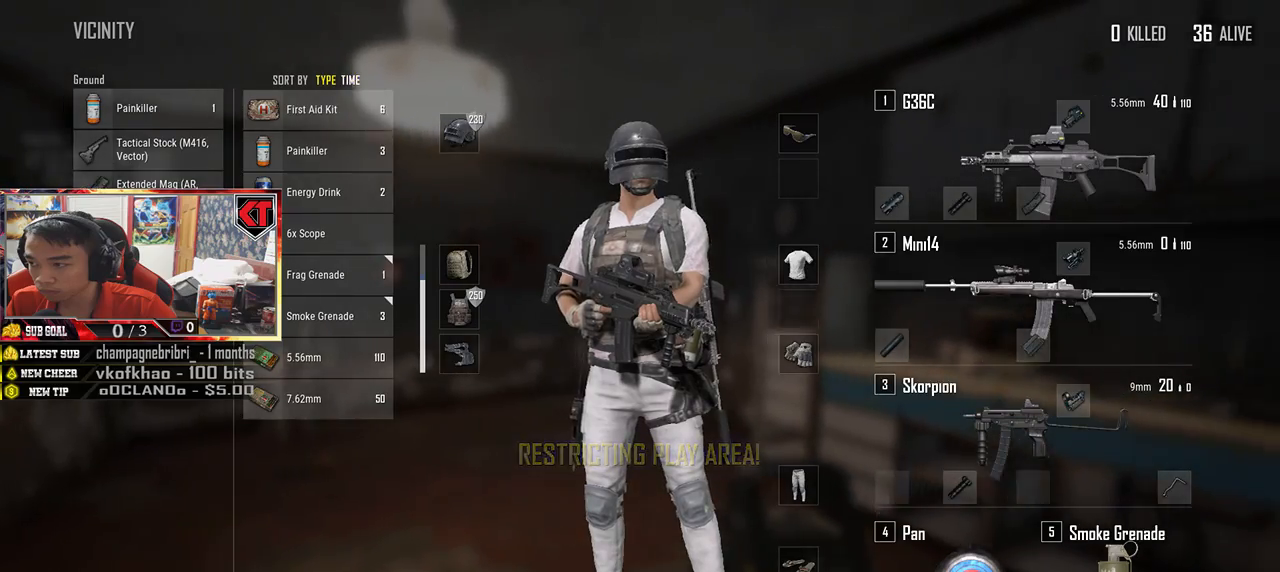
{"keys": ["tab", "w"], "mouse": [], "events": [[83, "mouse_left", "down"], [183, "mouse_left", "up"], [217, "a", "up"], [317, "w", "down"], [383, "tab", "down"]]}
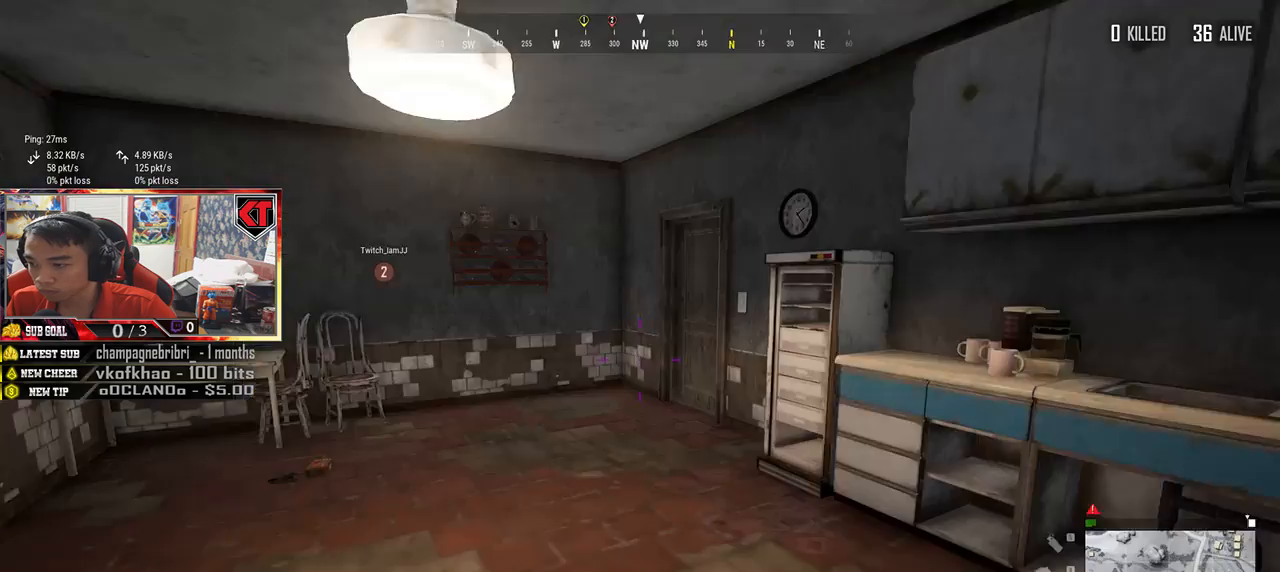
{"keys": ["d"], "mouse": [], "events": [[33, "tab", "up"], [100, "w", "up"], [200, "s", "down"], [317, "tab", "down"], [400, "tab", "up"], [433, "d", "down"], [500, "s", "up"]]}
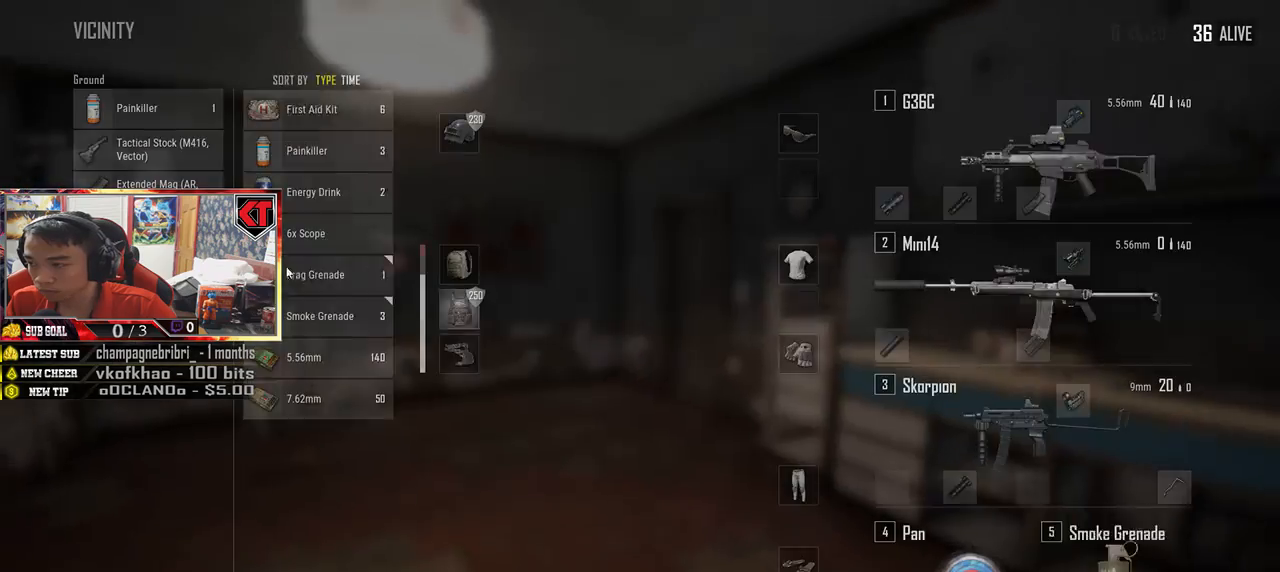
{"keys": ["w"], "mouse": [], "events": [[133, "a", "down"], [183, "d", "up"], [217, "mouse_left", "down"], [300, "a", "up"], [317, "mouse_left", "up"], [333, "w", "down"], [417, "tab", "down"], [500, "tab", "up"]]}
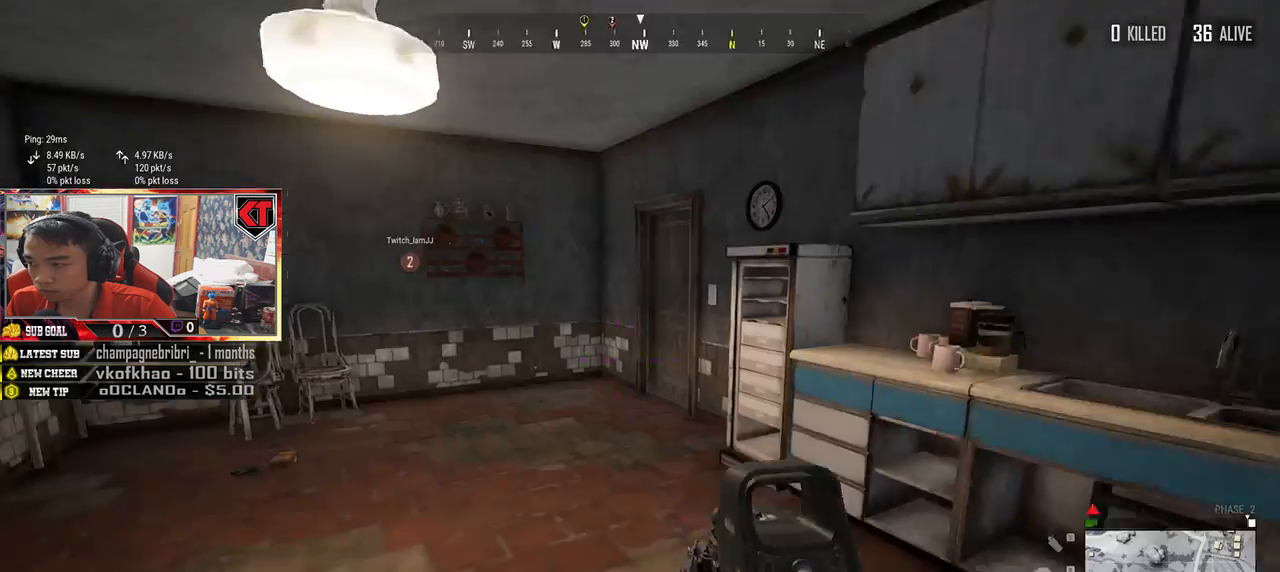
{"keys": ["w"], "mouse": [], "events": []}
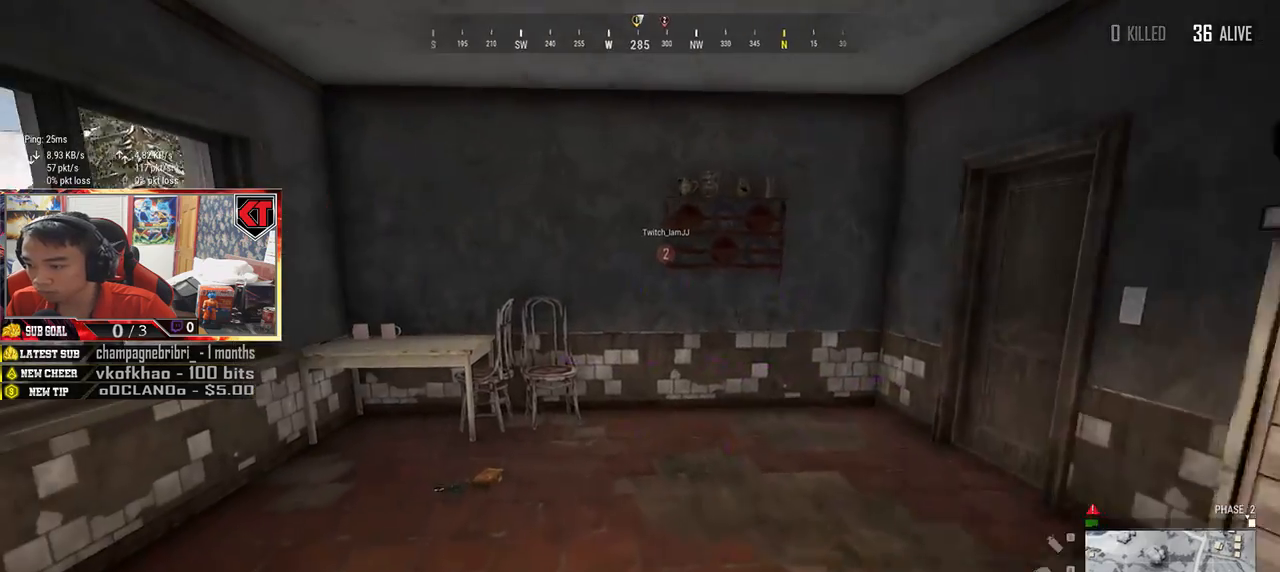
{"keys": ["r", "w"], "mouse": [], "events": [[250, "a", "down"], [300, "a", "up"], [417, "r", "down"]]}
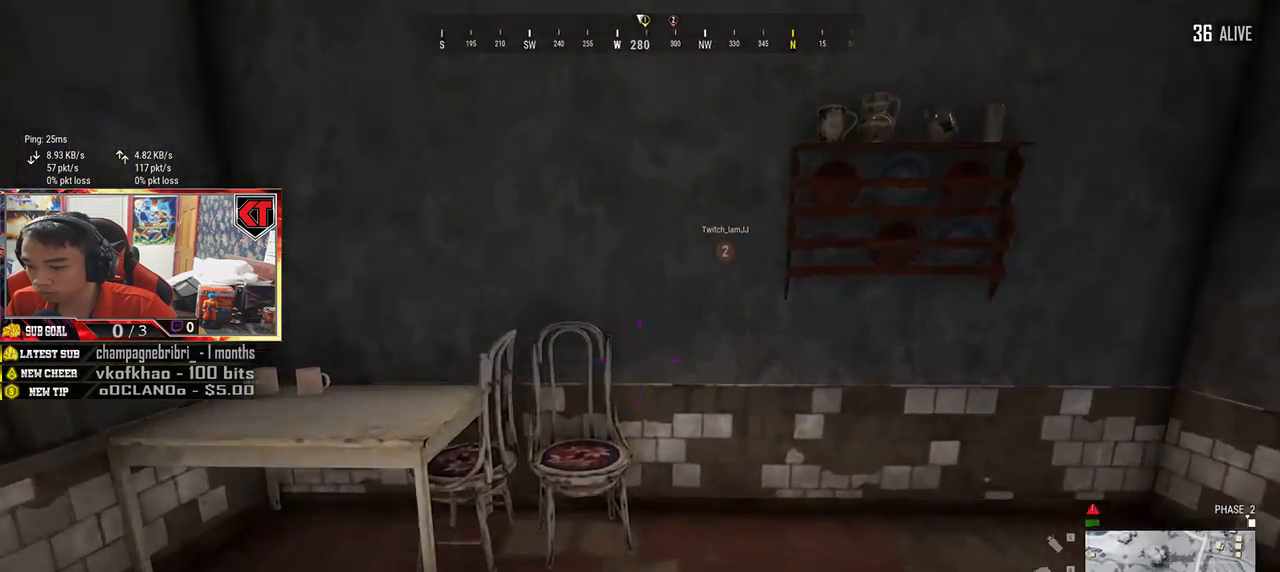
{"keys": ["a"], "mouse": [], "events": [[17, "r", "up"], [83, "r", "down"], [133, "r", "up"], [217, "r", "down"], [267, "r", "up"], [300, "a", "down"], [350, "r", "down"], [367, "w", "up"], [433, "r", "up"]]}
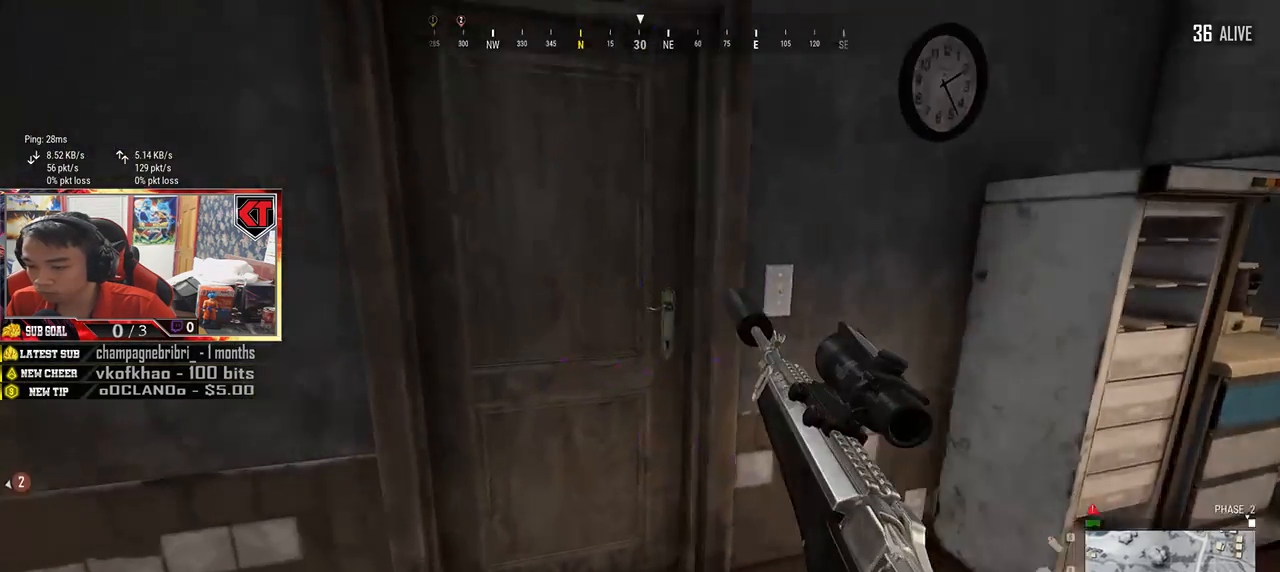
{"keys": ["d"], "mouse": [], "events": [[33, "s", "down"], [83, "a", "up"], [183, "d", "down"], [183, "s", "up"], [283, "tab", "down"], [367, "tab", "up"]]}
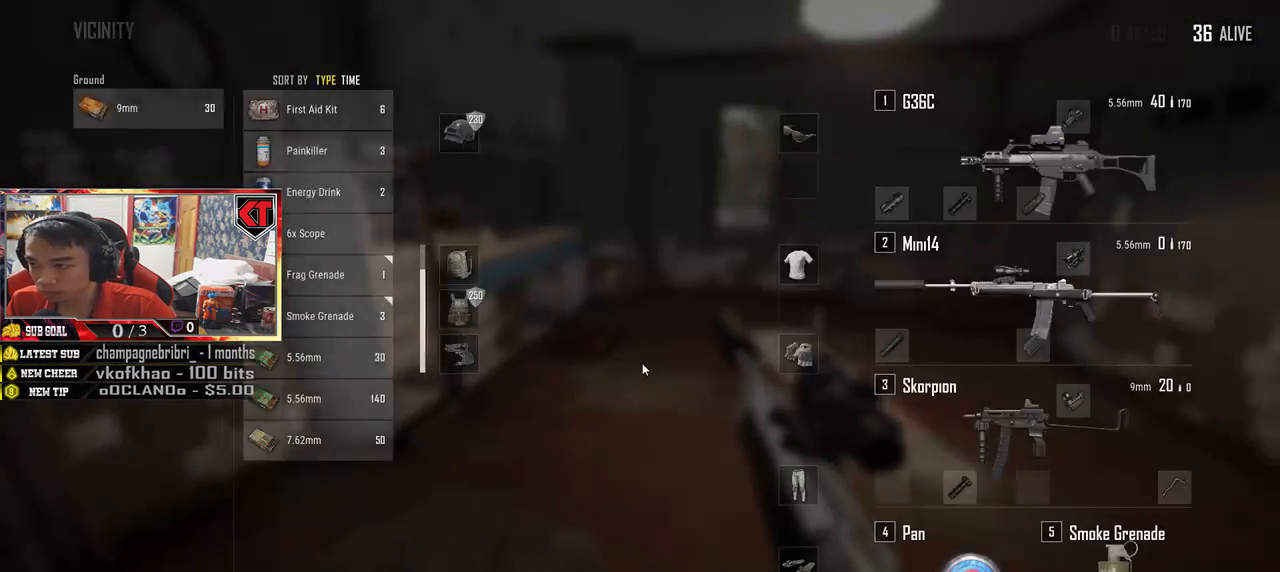
{"keys": [], "mouse": [], "events": [[50, "d", "up"]]}
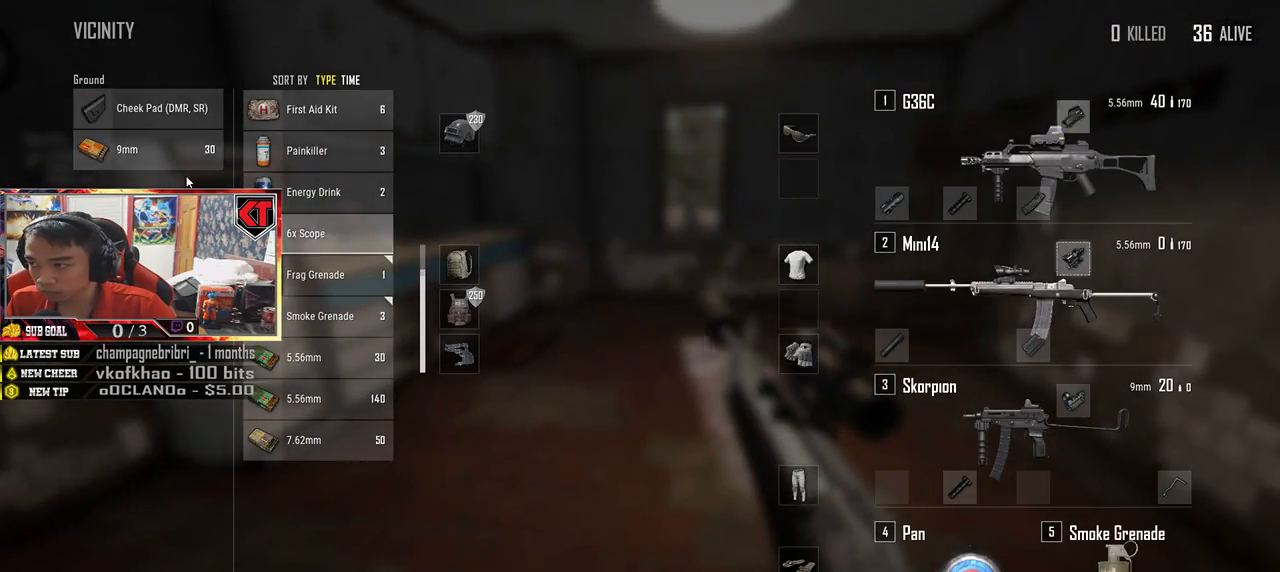
{"keys": [], "mouse": [], "events": [[233, "mouse_left", "down"], [317, "mouse_left", "up"]]}
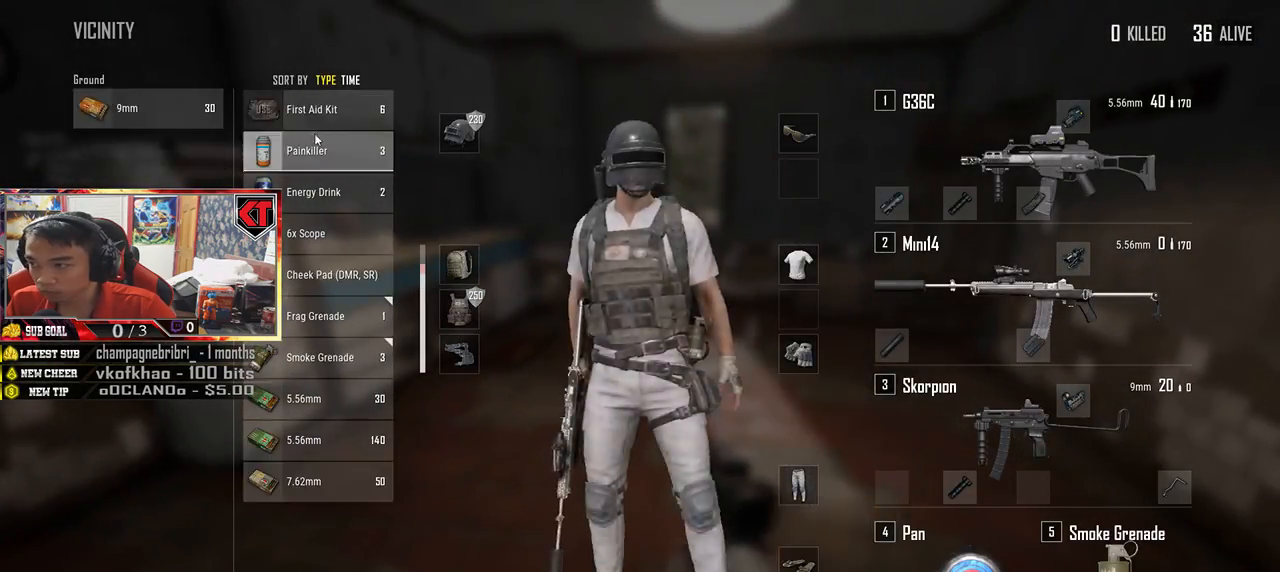
{"keys": [], "mouse": [], "events": [[50, "r", "down"], [117, "r", "up"], [183, "r", "down"], [267, "r", "up"], [400, "tab", "down"], [500, "tab", "up"]]}
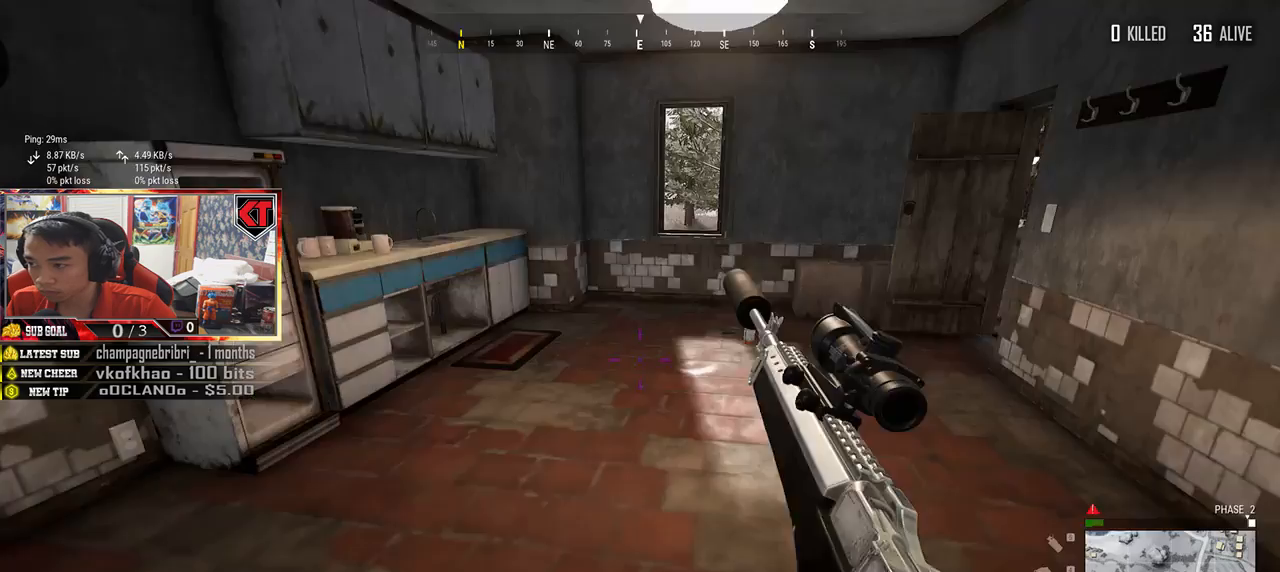
{"keys": [], "mouse": [], "events": []}
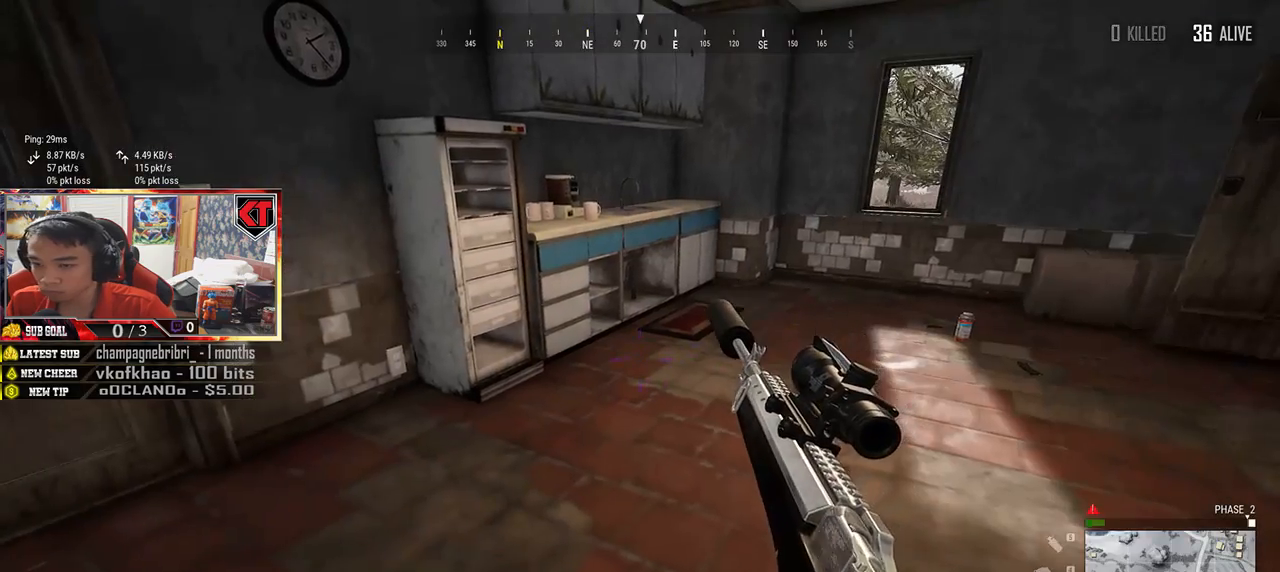
{"keys": [], "mouse": [], "events": [[367, "ctrl", "down"], [500, "ctrl", "up"]]}
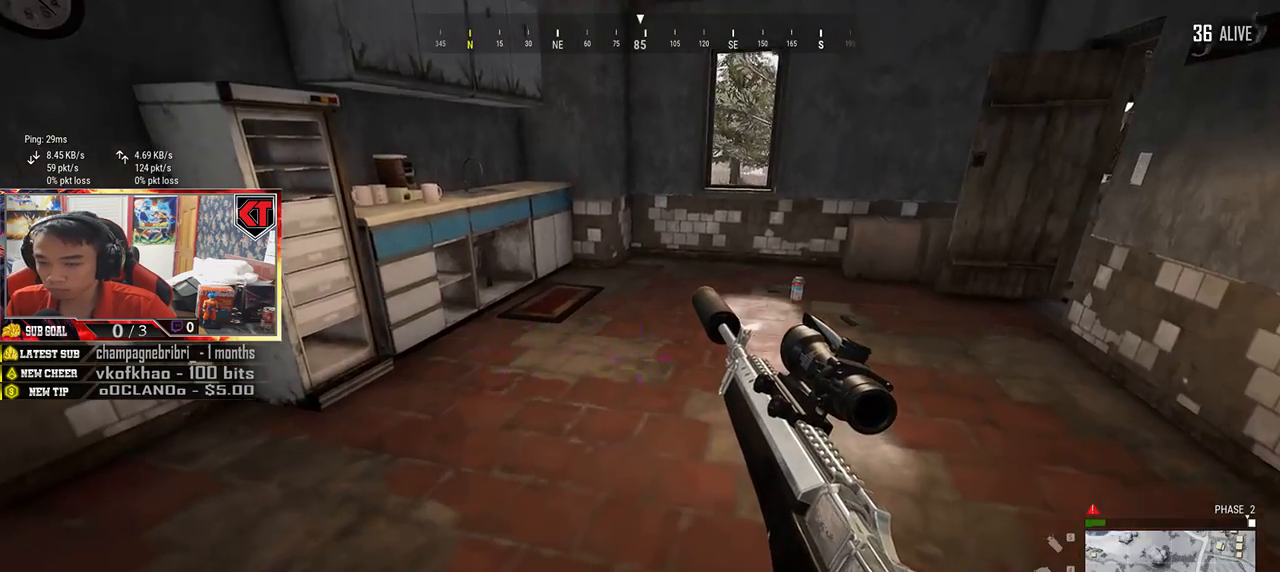
{"keys": [], "mouse": [], "events": [[250, "tab", "down"], [383, "tab", "up"]]}
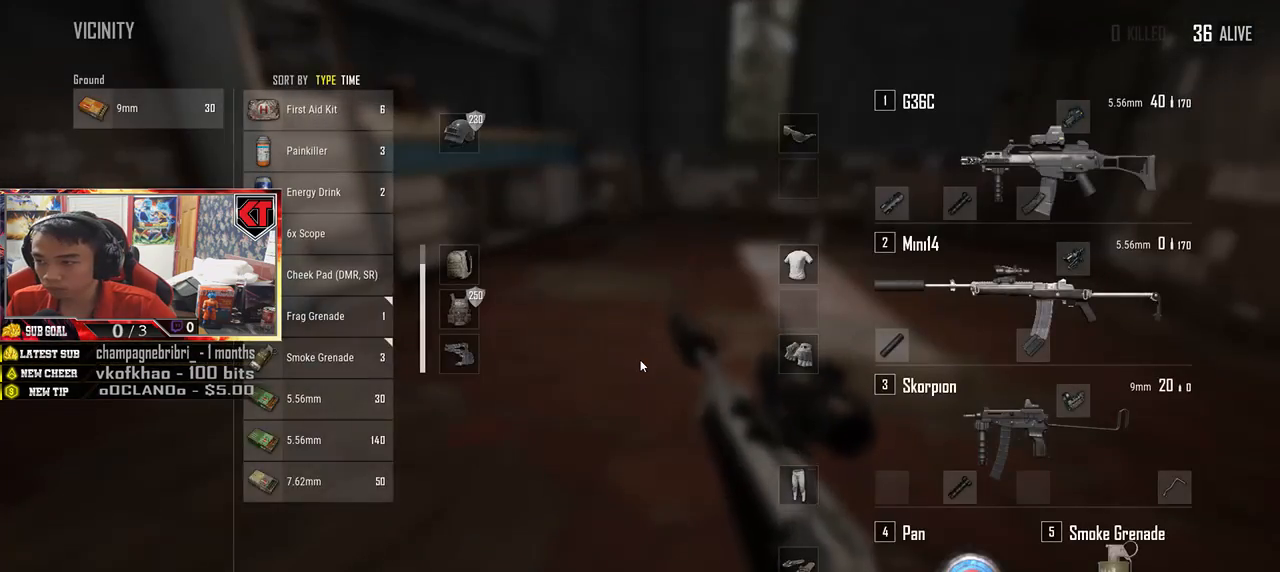
{"keys": ["tab"], "mouse": [], "events": [[450, "tab", "down"]]}
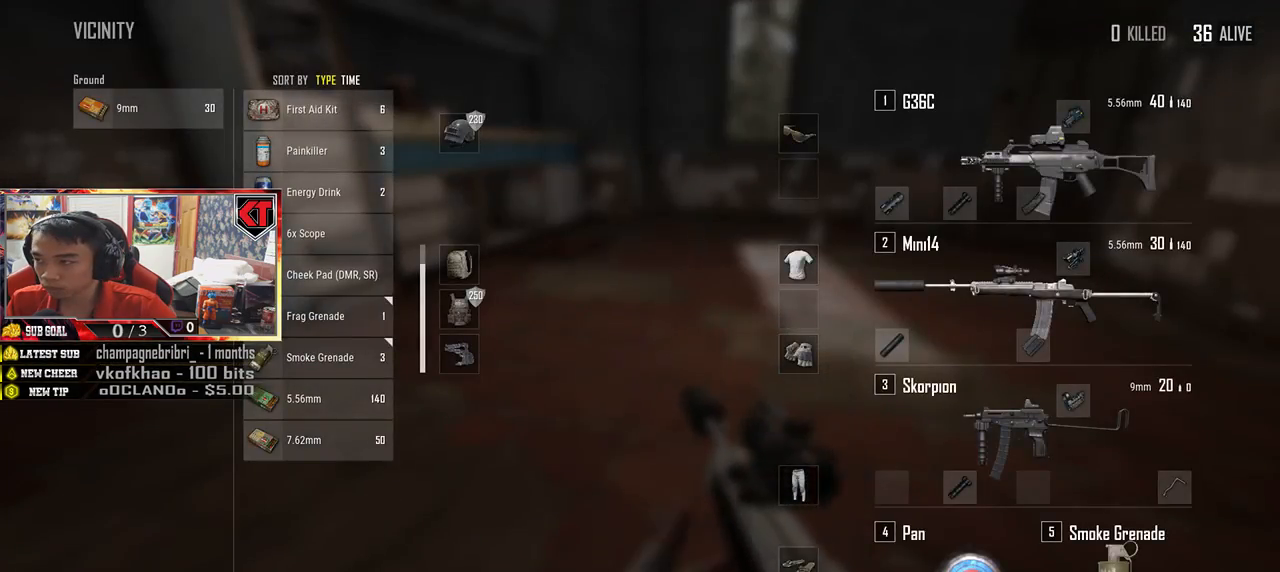
{"keys": ["w"], "mouse": [], "events": [[50, "tab", "up"], [200, "w", "down"], [333, "ctrl", "down"], [450, "ctrl", "up"]]}
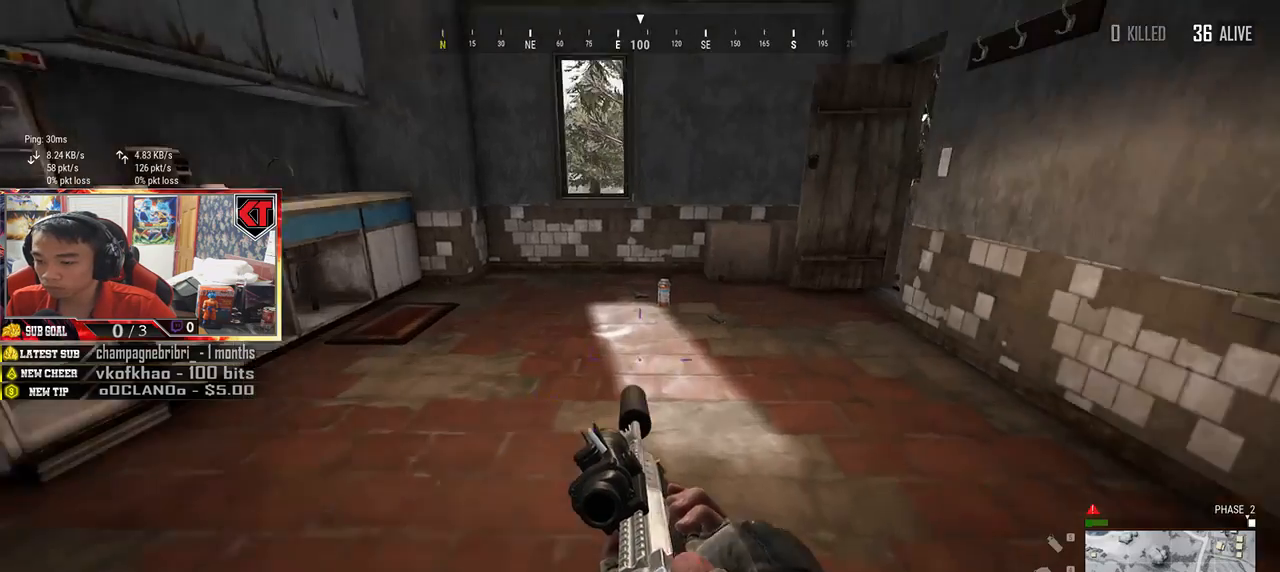
{"keys": ["w"], "mouse": [], "events": []}
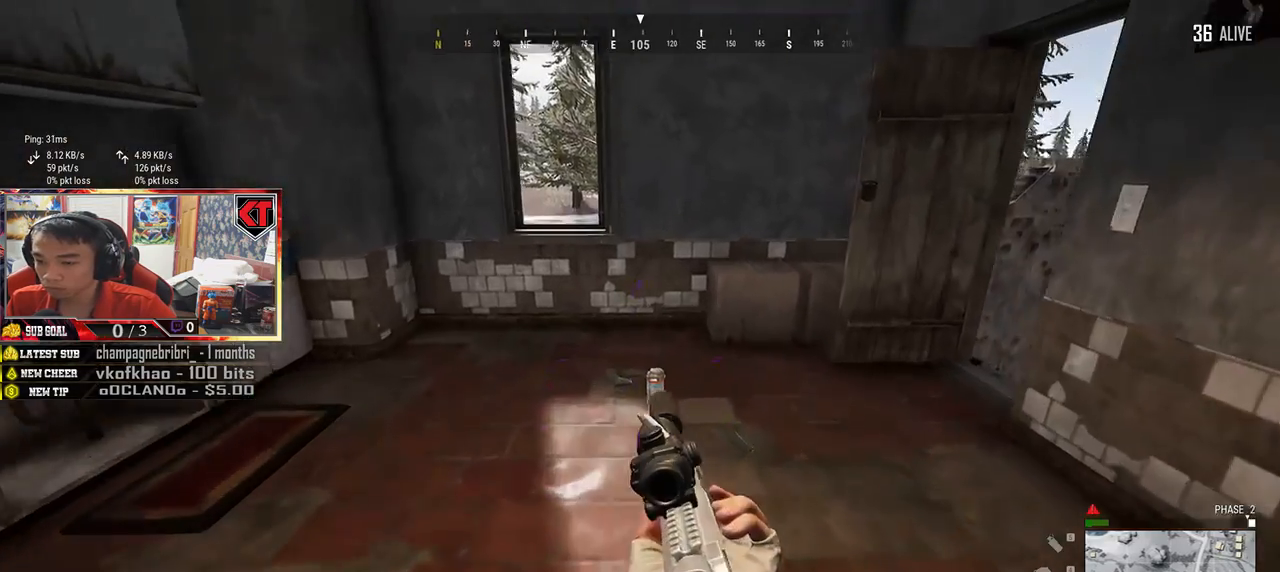
{"keys": [], "mouse": [], "events": [[117, "tab", "down"], [250, "tab", "up"], [333, "w", "up"], [433, "a", "down"], [500, "a", "up"]]}
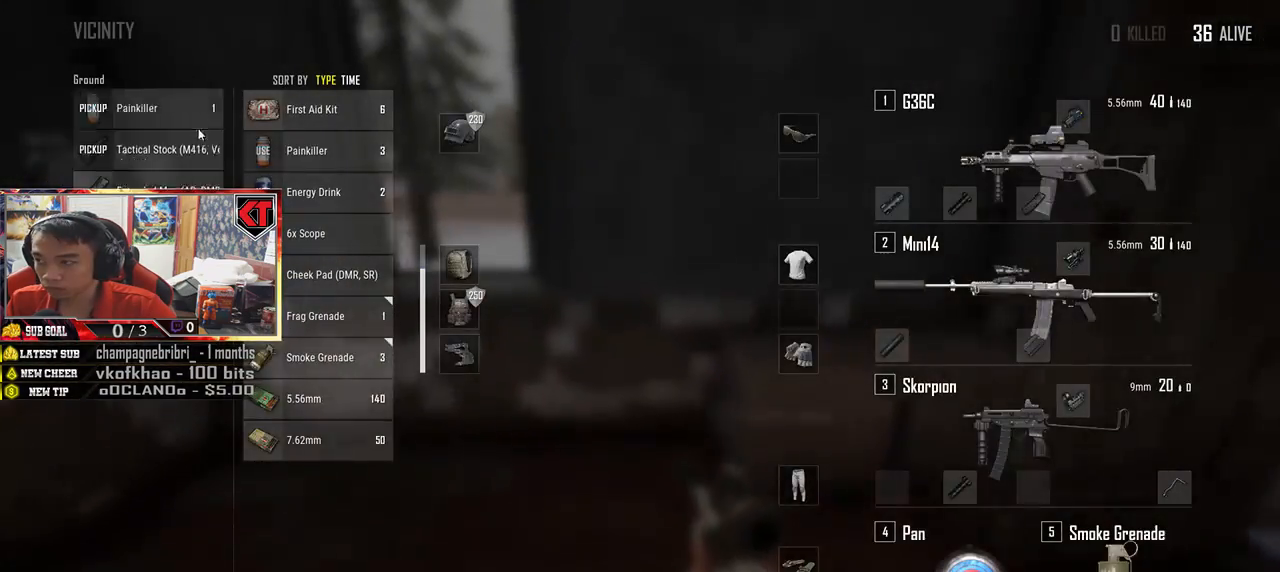
{"keys": ["s"], "mouse": [], "events": [[167, "mouse_left", "down"], [250, "mouse_left", "up"], [250, "s", "down"], [350, "tab", "down"], [450, "tab", "up"]]}
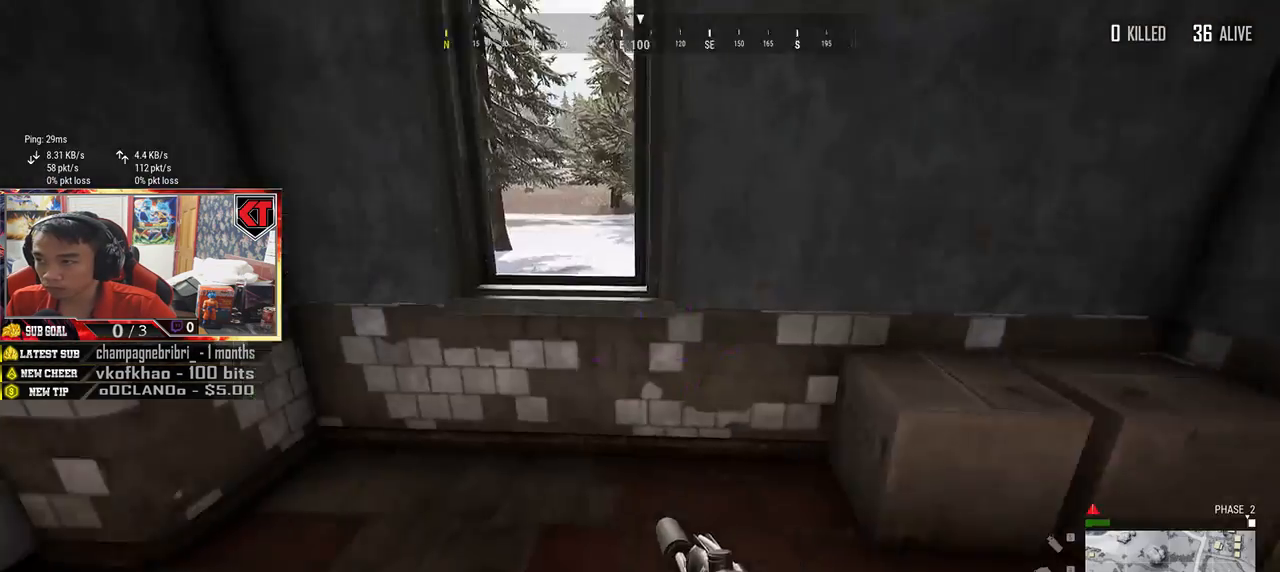
{"keys": ["a"], "mouse": [], "events": [[317, "a", "down"], [350, "s", "up"]]}
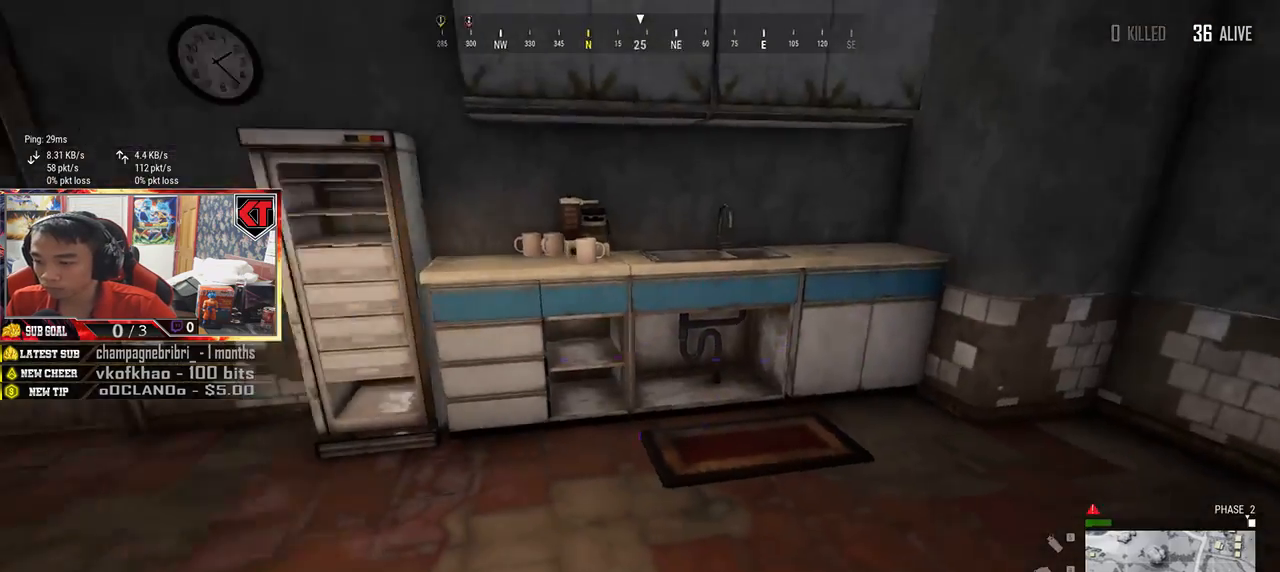
{"keys": ["shift", "w"], "mouse": [], "events": [[33, "a", "up"], [33, "w", "down"], [233, "shift", "down"]]}
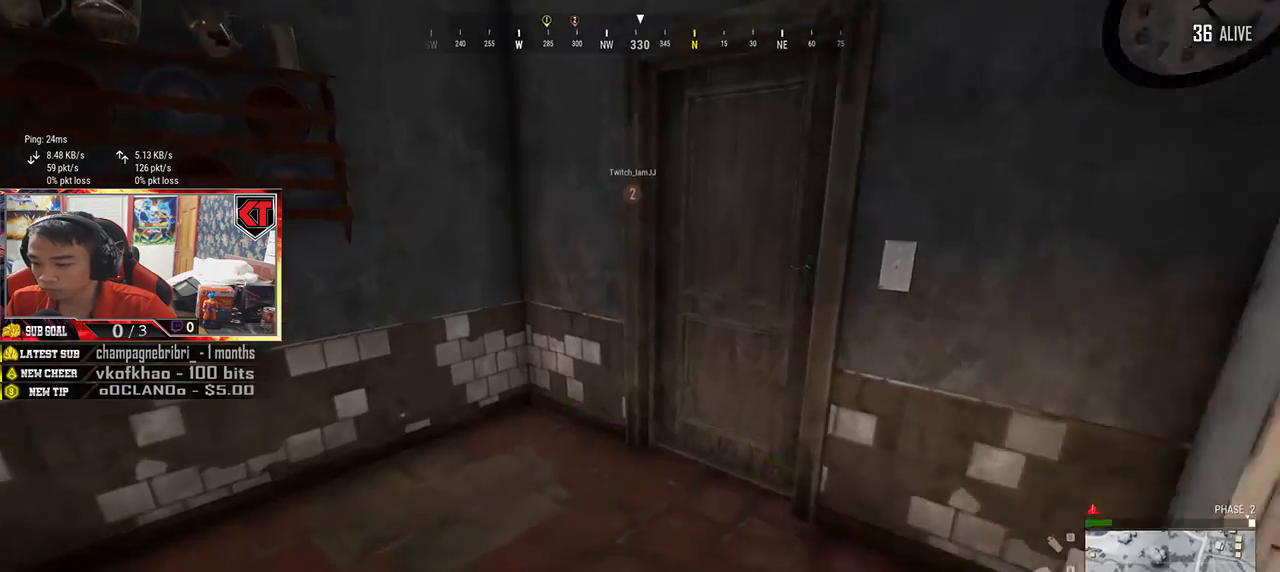
{"keys": ["a", "f"], "mouse": [], "events": [[183, "shift", "up"], [300, "f", "down"], [333, "w", "up"], [383, "a", "down"], [400, "f", "up"], [450, "f", "down"]]}
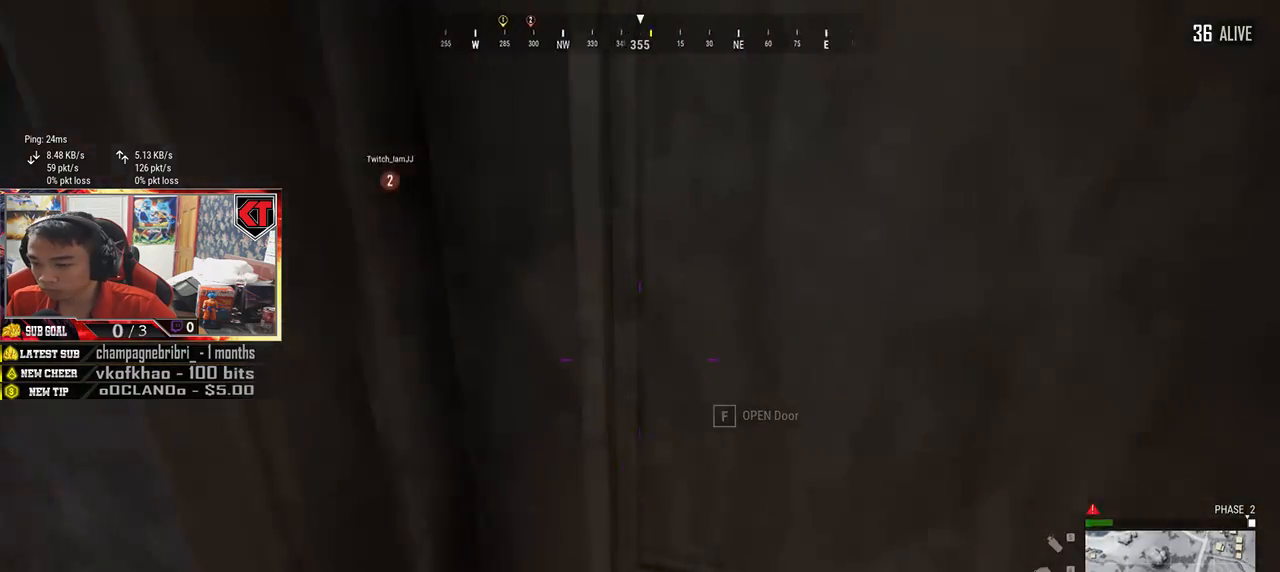
{"keys": ["d", "w"], "mouse": [], "events": [[50, "f", "up"], [100, "s", "down"], [200, "a", "up"], [233, "d", "down"], [350, "s", "up"], [500, "w", "down"]]}
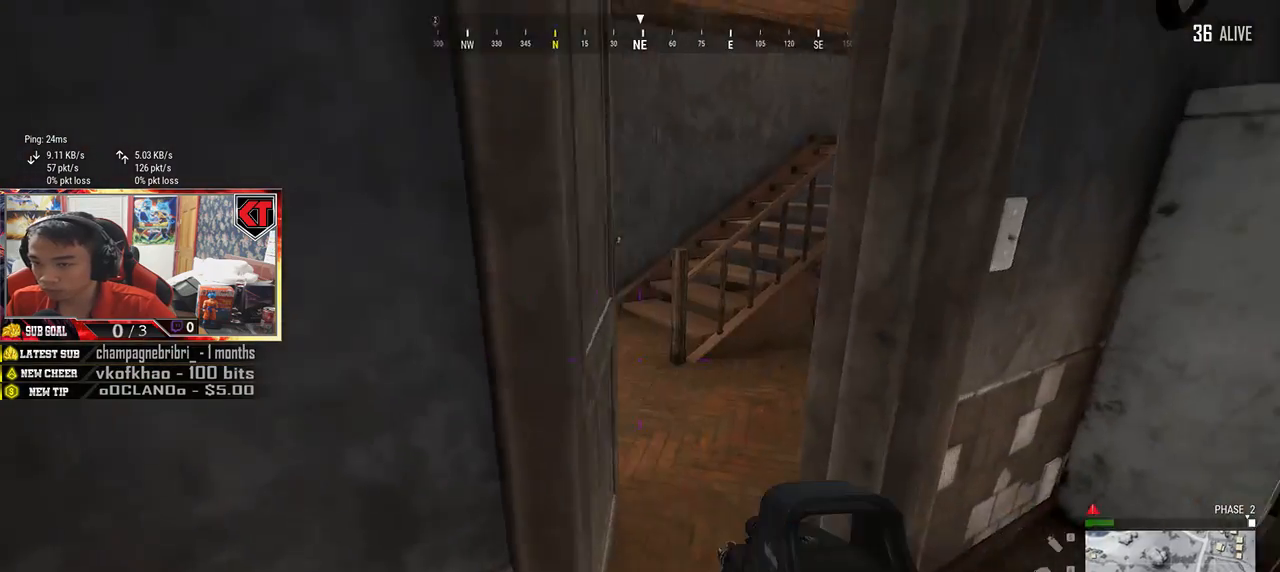
{"keys": ["d", "w"], "mouse": [], "events": [[200, "d", "up"], [450, "d", "down"]]}
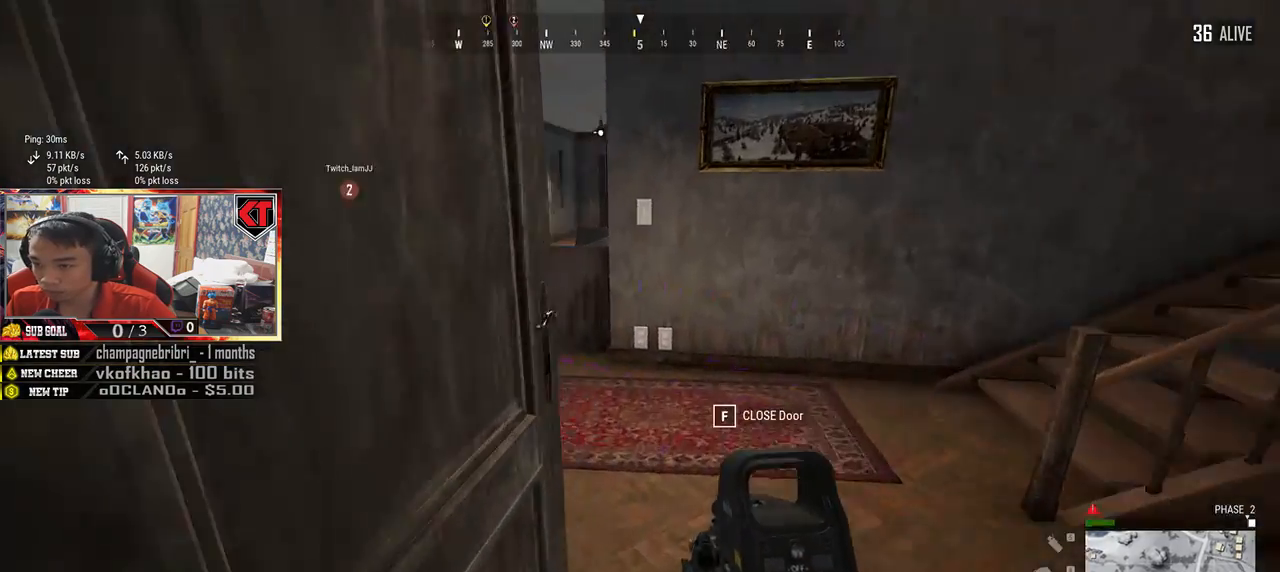
{"keys": ["a", "s"], "mouse": [], "events": [[200, "a", "down"], [200, "d", "up"], [250, "w", "up"], [383, "s", "down"]]}
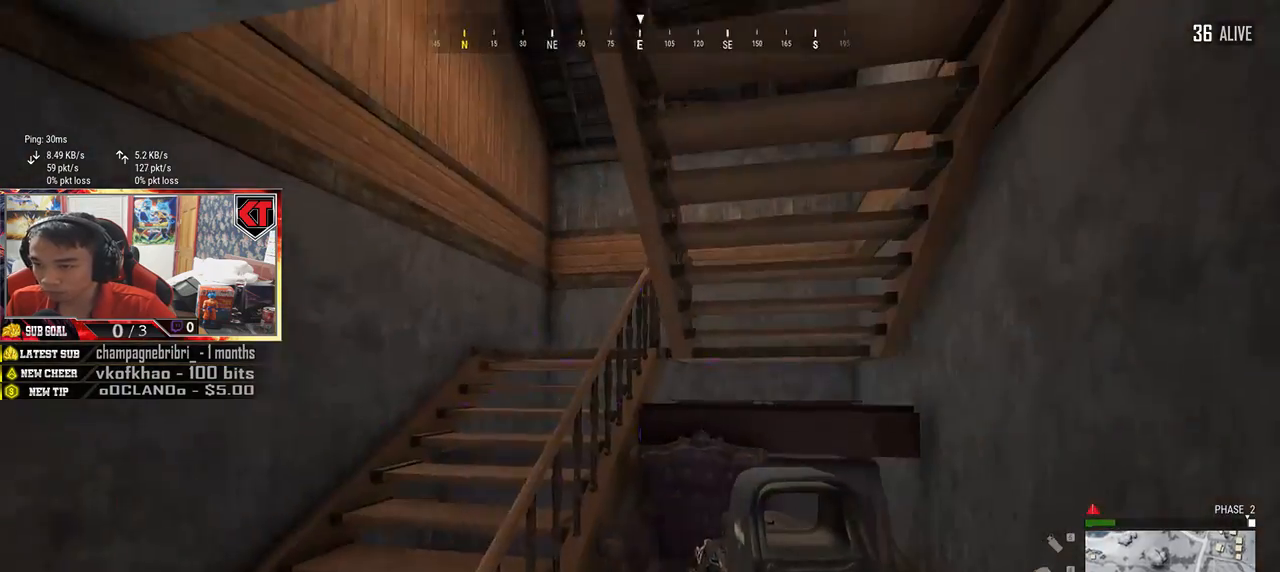
{"keys": ["a"], "mouse": [], "events": [[100, "a", "up"], [233, "a", "down"], [383, "s", "up"]]}
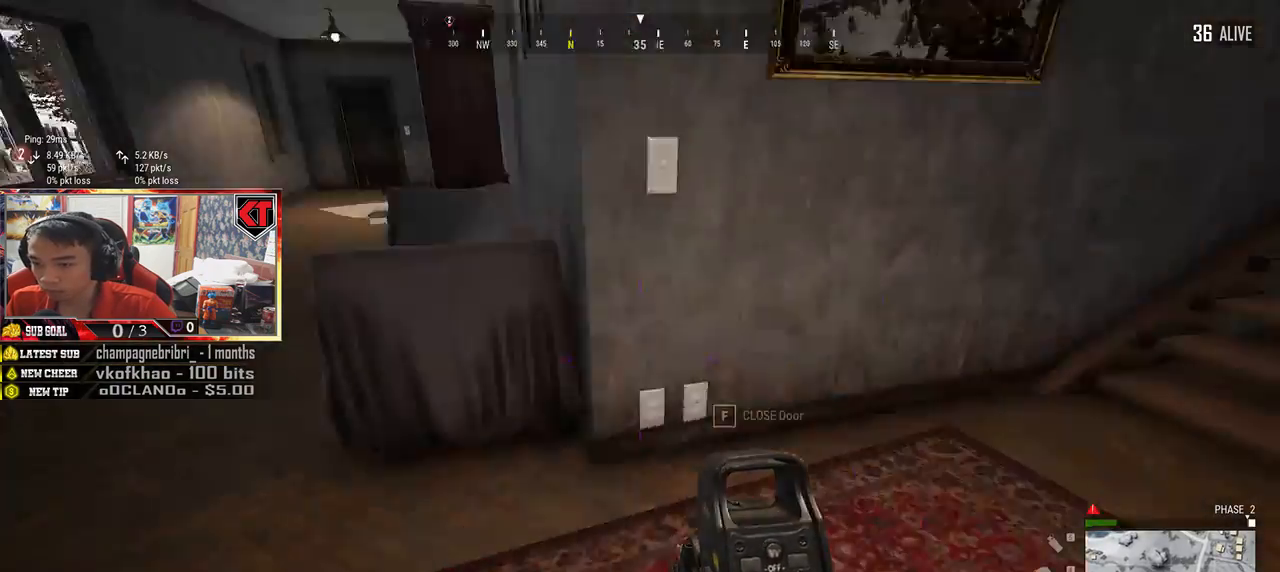
{"keys": ["w"], "mouse": [], "events": [[150, "w", "down"], [333, "a", "up"]]}
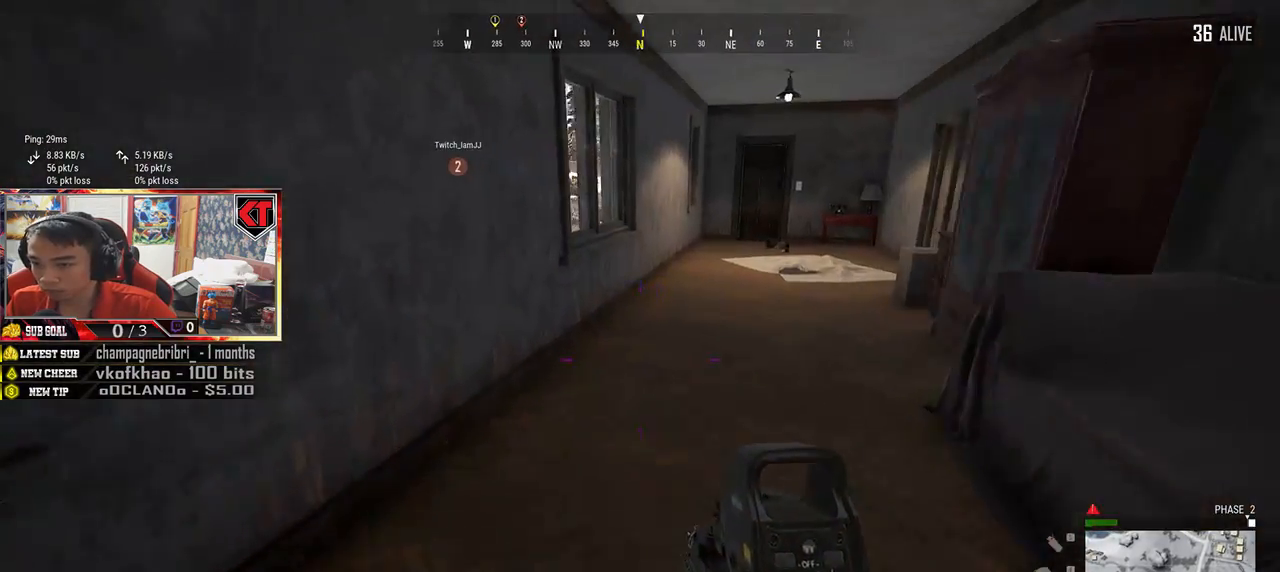
{"keys": ["shift", "w"], "mouse": [], "events": [[67, "shift", "down"]]}
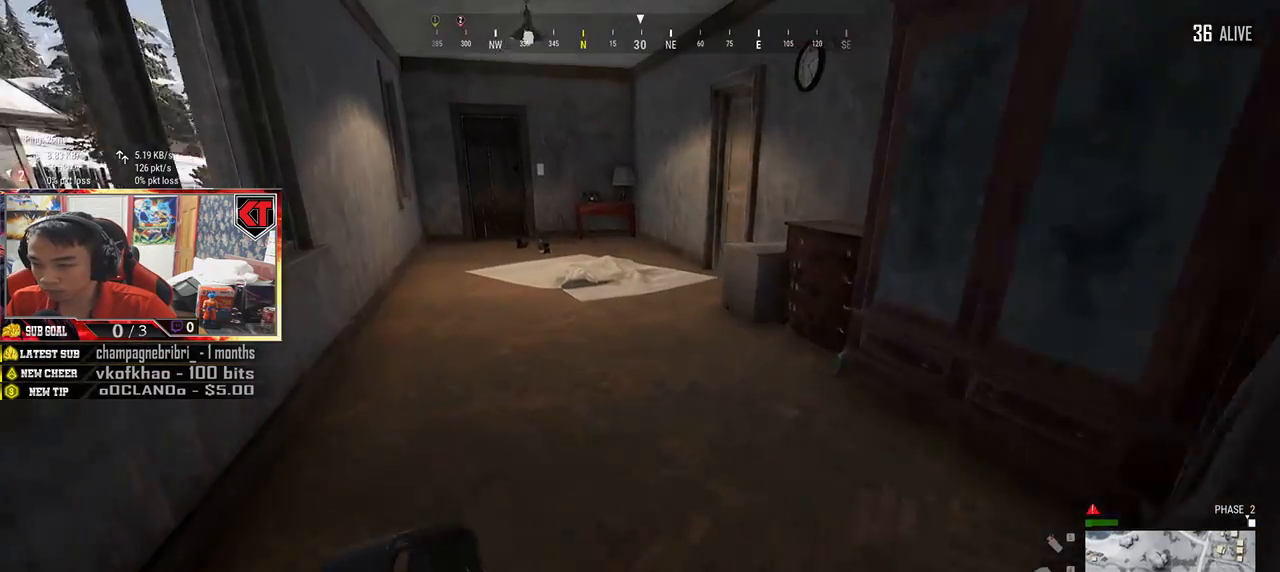
{"keys": ["d", "shift", "w"], "mouse": [], "events": [[267, "d", "down"]]}
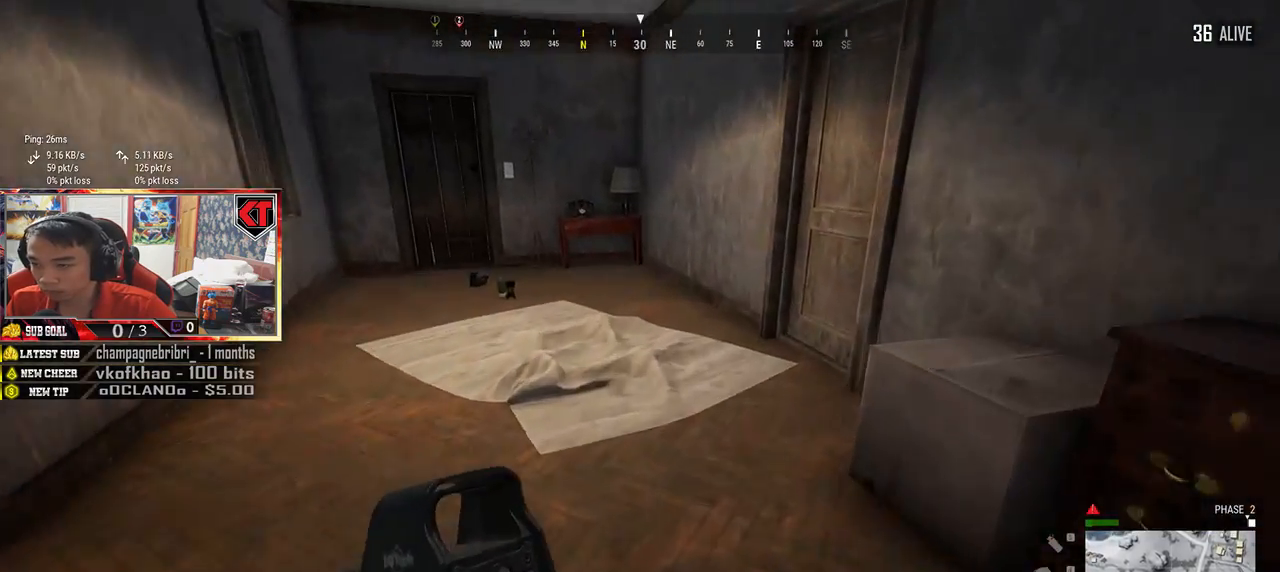
{"keys": [], "mouse": [], "events": [[67, "d", "up"], [233, "shift", "up"], [350, "f", "down"], [383, "w", "up"], [450, "f", "up"]]}
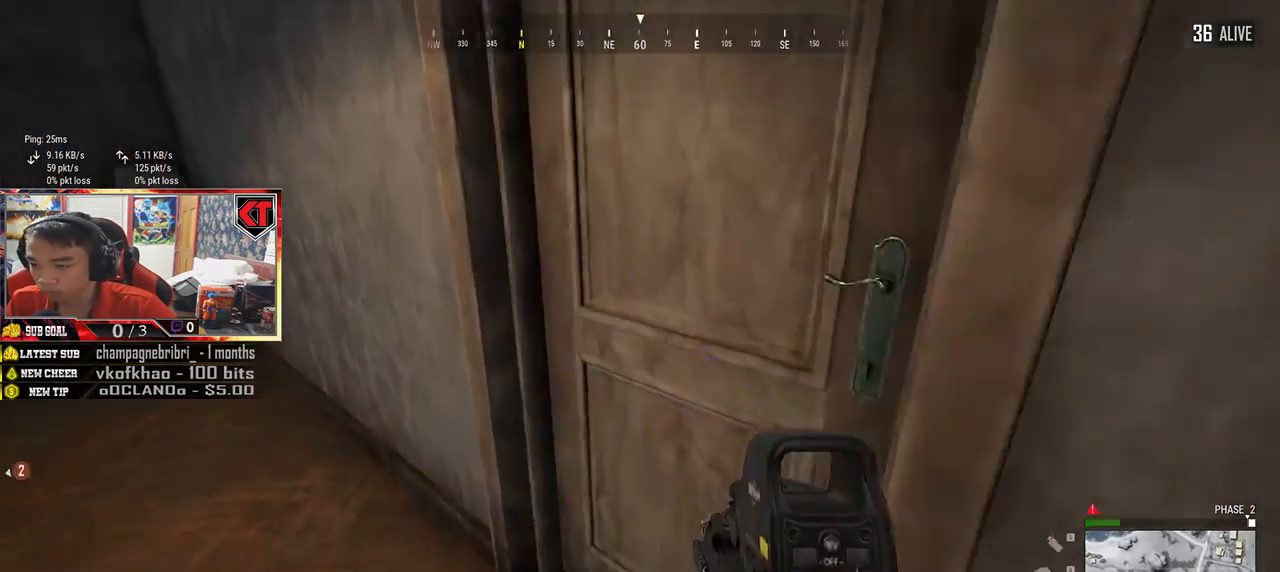
{"keys": ["w"], "mouse": [], "events": [[17, "f", "down"], [50, "a", "down"], [100, "f", "up"], [267, "a", "up"], [383, "w", "down"]]}